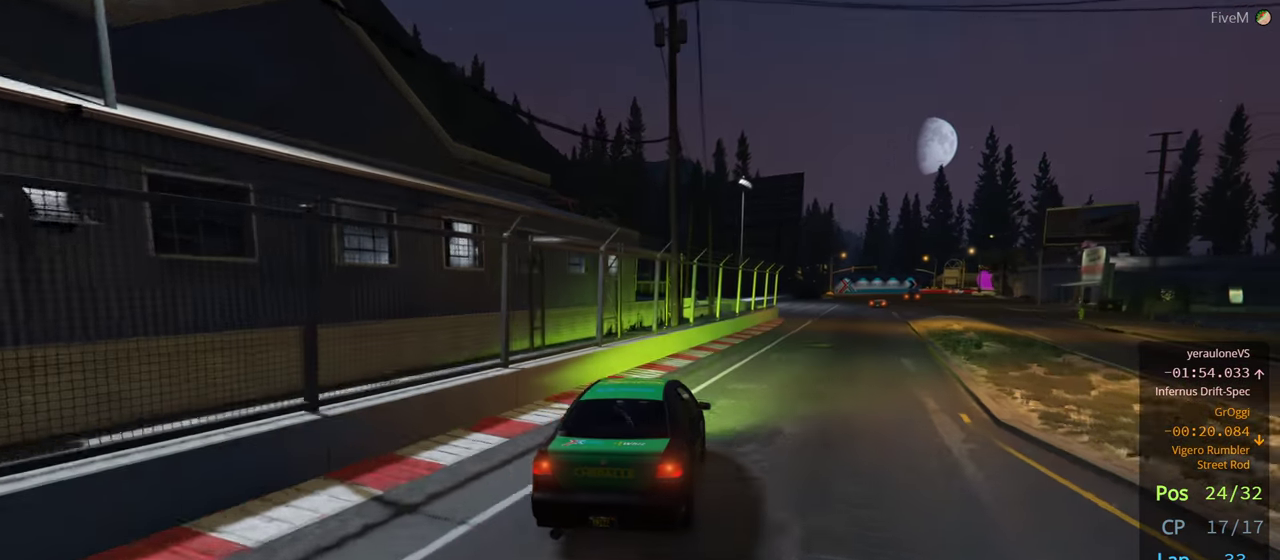
Gameplay with a controller (Xbox layout); each line is a JSON object with the inputs held at the frame after it. "events" lists button and stick changes between this image and that frame as [ms after this image, input, new state], when the widget could be followed in between. Not read: R2.
{"buttons": [], "left_stick": "right", "right_stick": "center", "events": [[50, "left_stick", "right"], [183, "left_stick", "center"], [483, "left_stick", "right"]]}
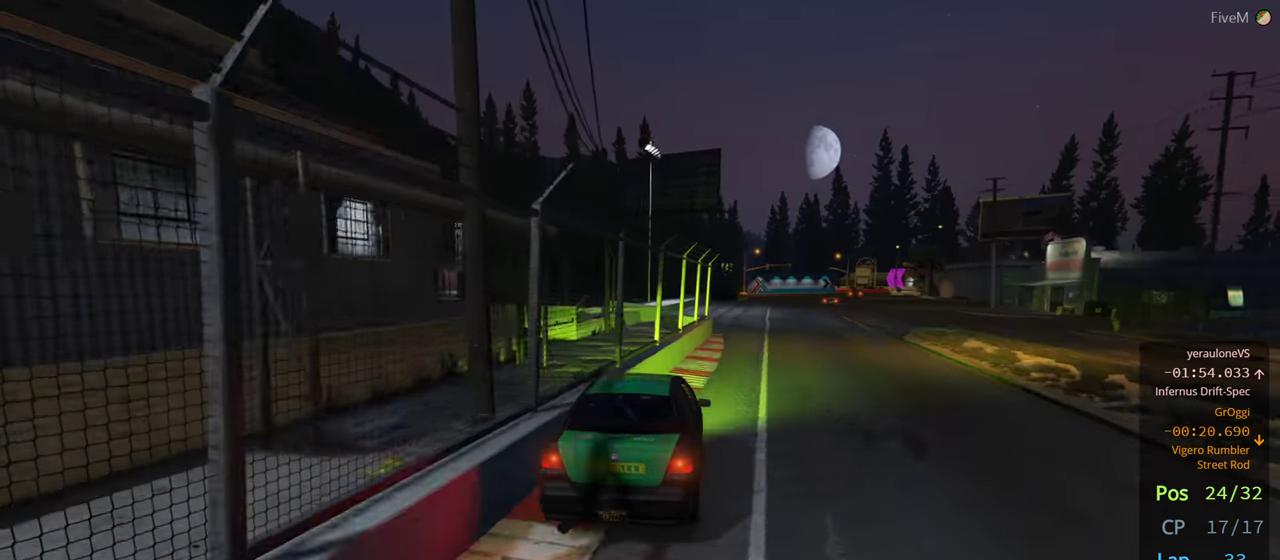
{"buttons": [], "left_stick": "center", "right_stick": "center", "events": [[133, "left_stick", "center"]]}
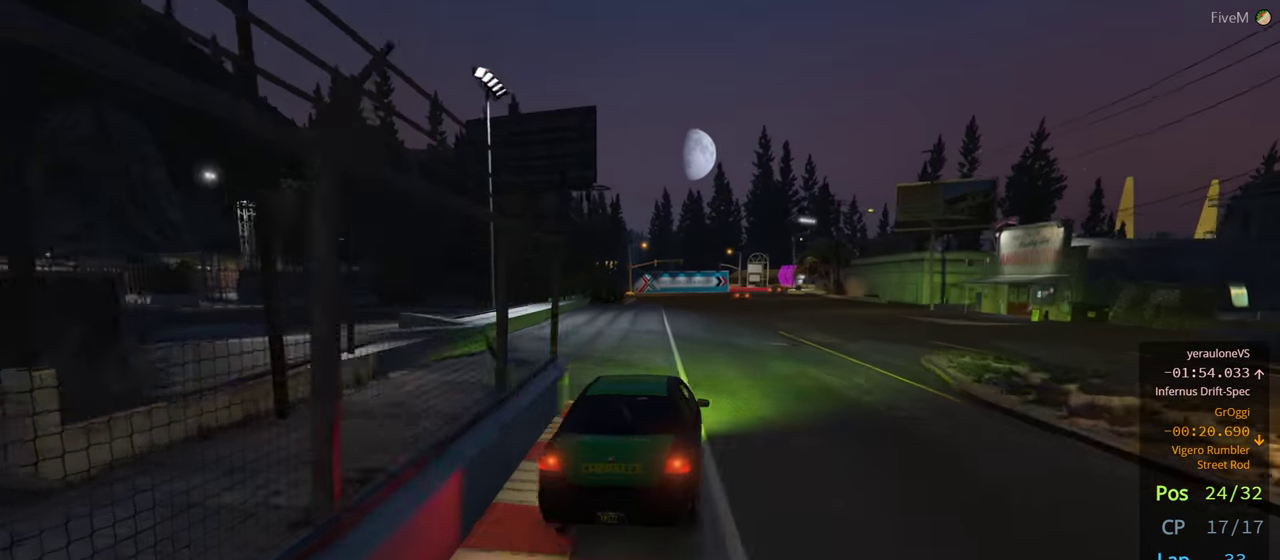
{"buttons": [], "left_stick": "center", "right_stick": "center", "events": []}
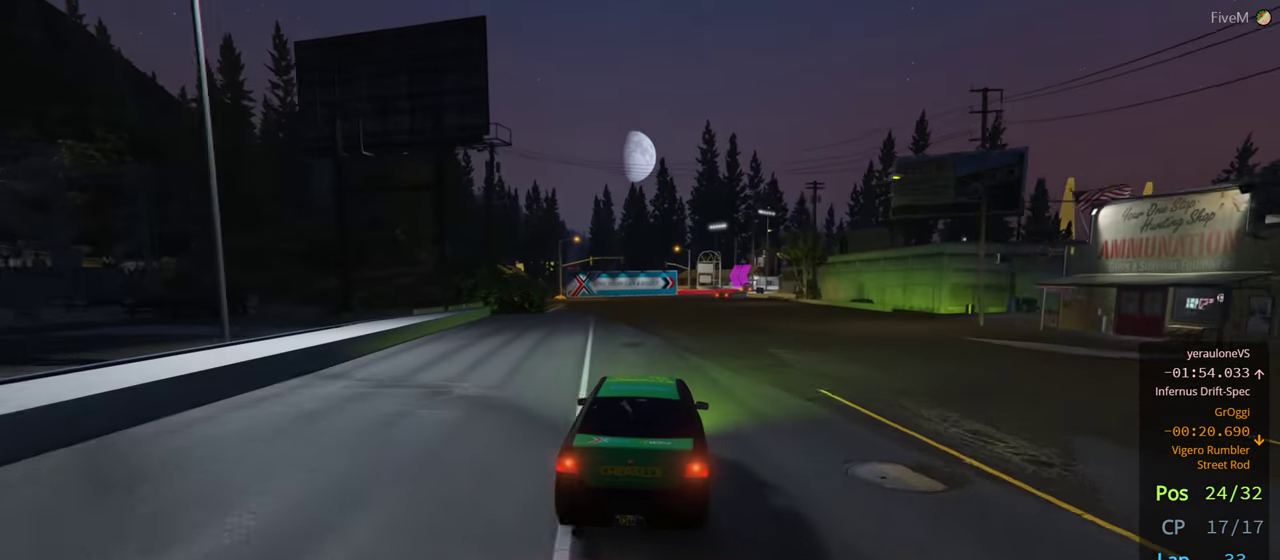
{"buttons": [], "left_stick": "right", "right_stick": "center"}
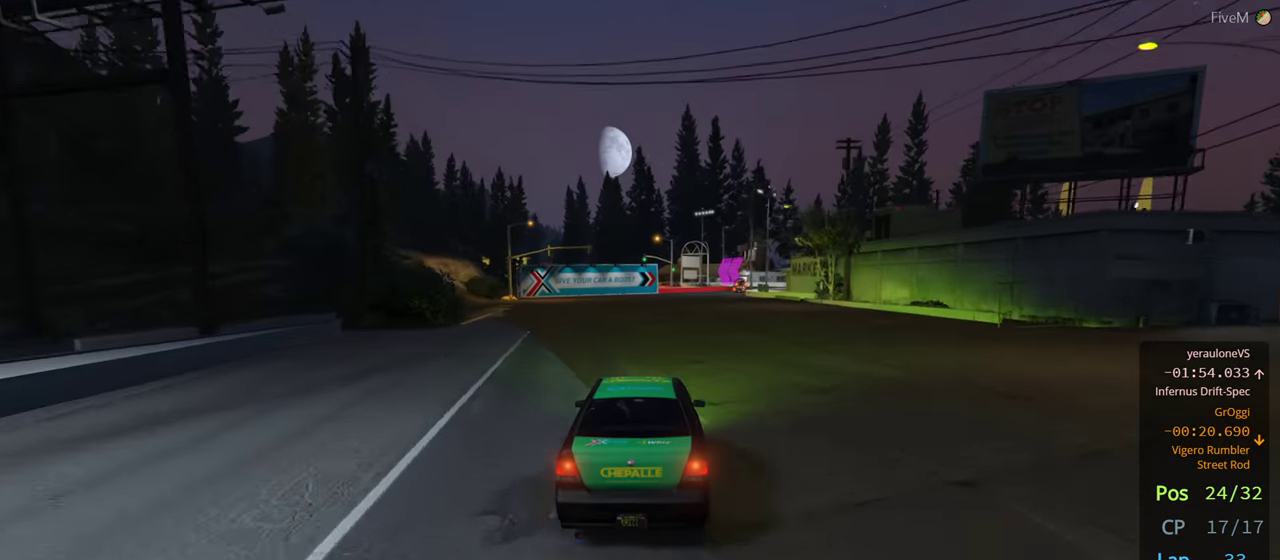
{"buttons": [], "left_stick": "center", "right_stick": "center", "events": [[133, "left_stick", "center"], [316, "left_stick", "right"], [433, "left_stick", "center"]]}
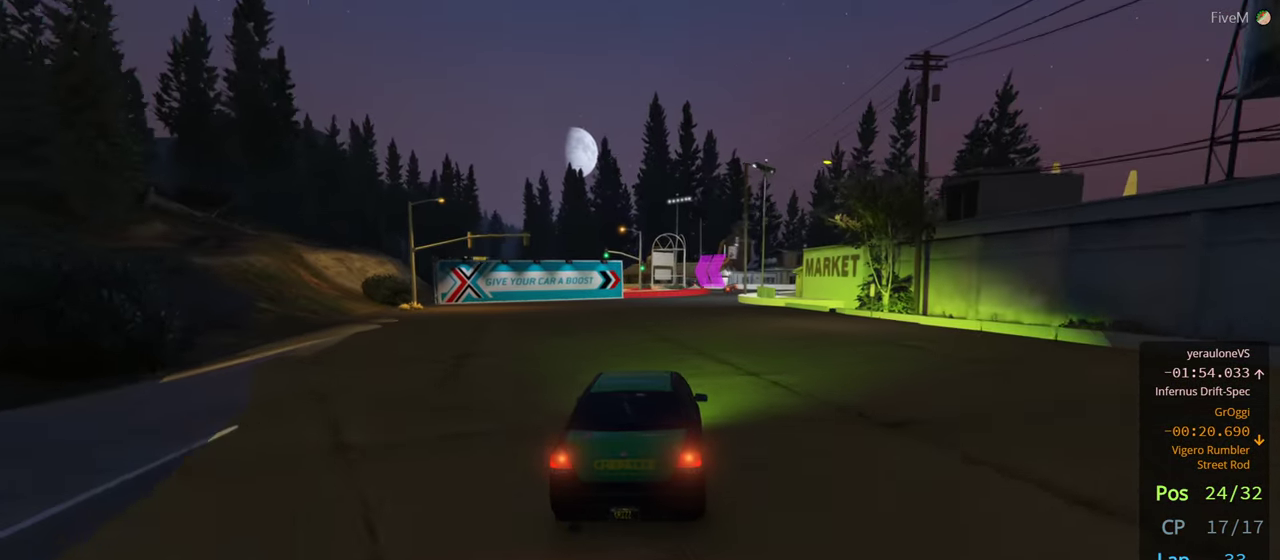
{"buttons": [], "left_stick": "center", "right_stick": "center", "events": [[133, "left_stick", "right"], [250, "left_stick", "center"]]}
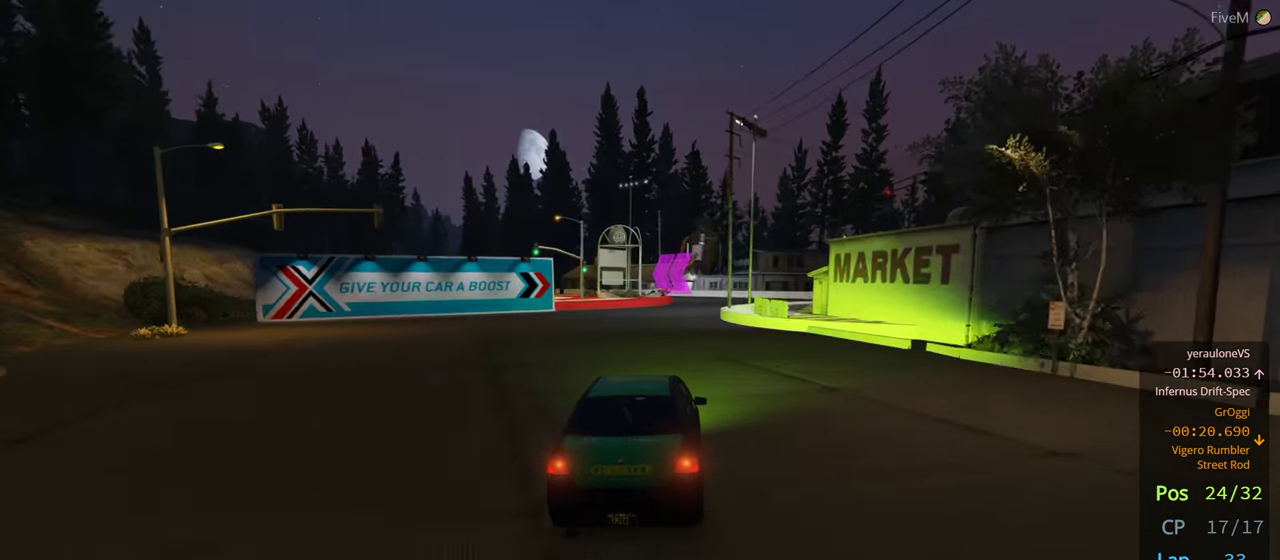
{"buttons": [], "left_stick": "center", "right_stick": "center", "events": [[83, "left_stick", "right"], [300, "left_stick", "center"]]}
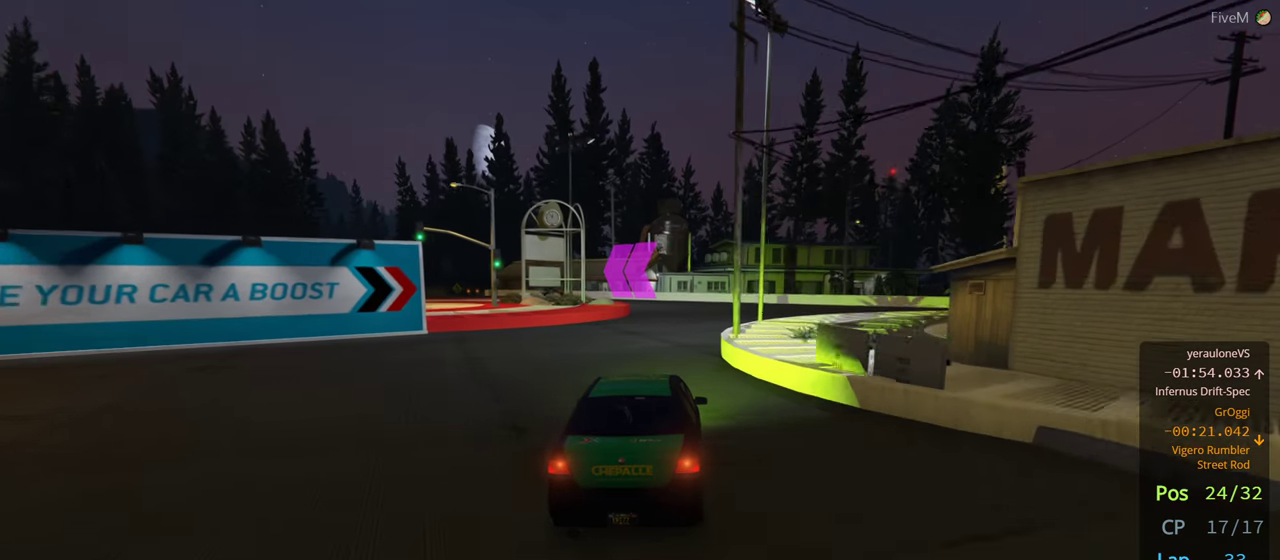
{"buttons": ["L2"], "left_stick": "left", "right_stick": "center", "events": [[367, "left_stick", "left"], [400, "L2", "down"]]}
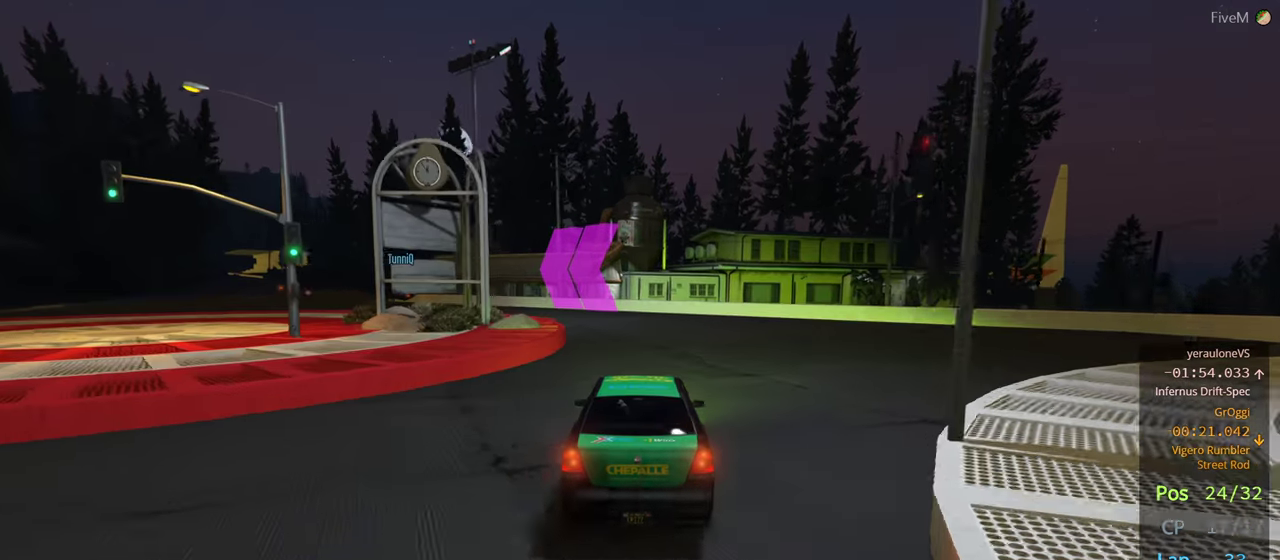
{"buttons": [], "left_stick": "center", "right_stick": "center", "events": [[67, "L2", "up"], [150, "left_stick", "center"], [250, "left_stick", "left"], [450, "left_stick", "center"]]}
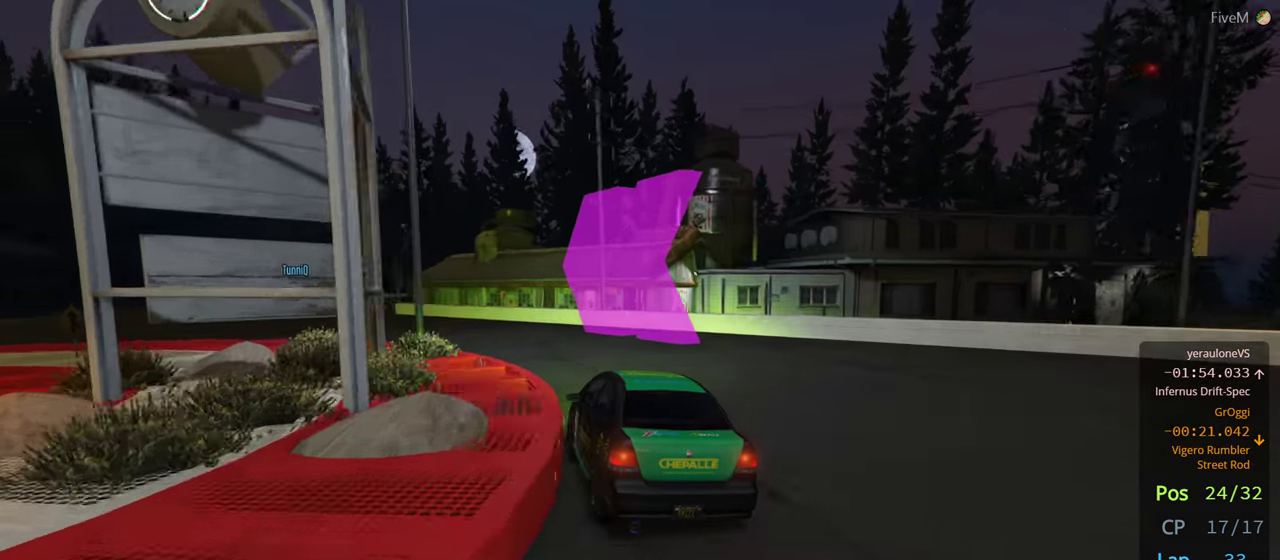
{"buttons": [], "left_stick": "center", "right_stick": "center", "events": [[100, "left_stick", "left"], [500, "left_stick", "center"]]}
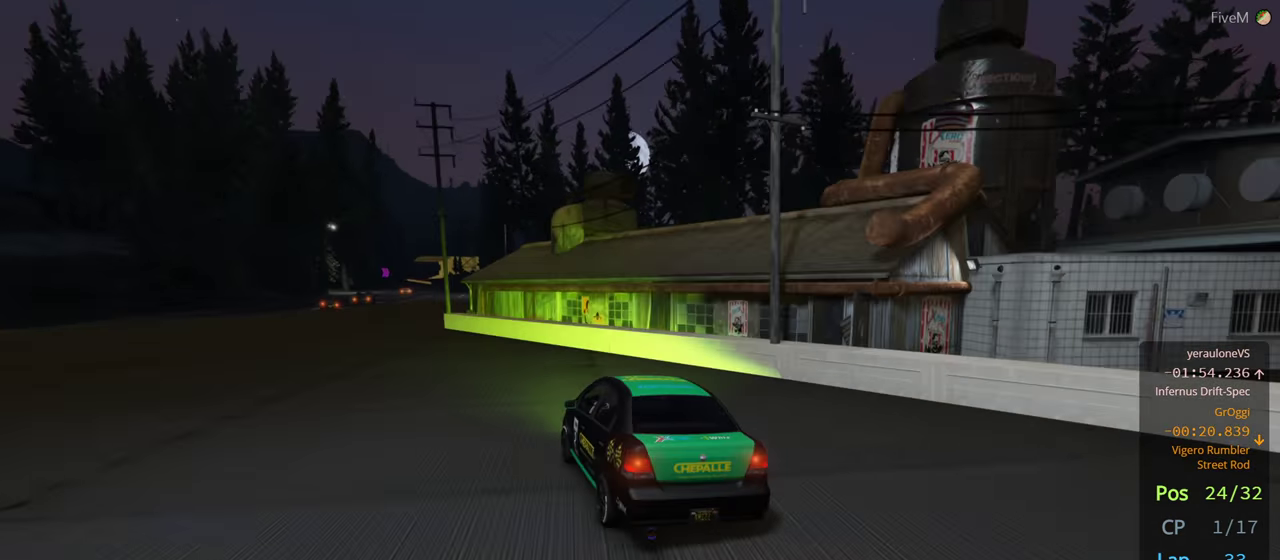
{"buttons": [], "left_stick": "left", "right_stick": "center", "events": [[33, "left_stick", "left"], [200, "left_stick", "center"], [483, "left_stick", "left"]]}
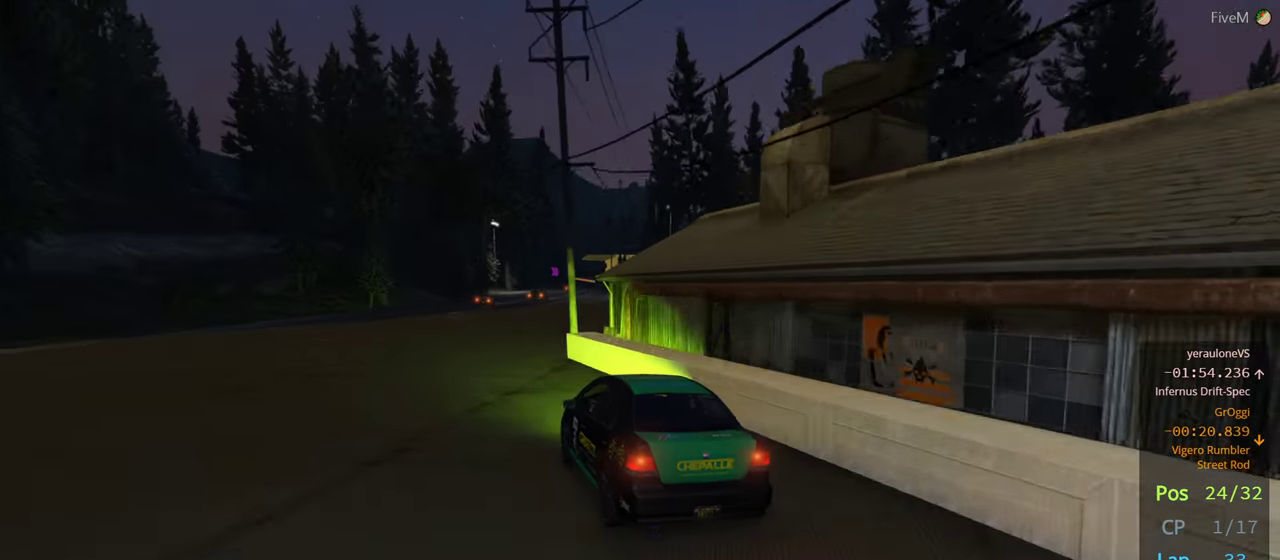
{"buttons": [], "left_stick": "center", "right_stick": "center", "events": [[117, "left_stick", "center"], [167, "left_stick", "right"], [400, "left_stick", "center"]]}
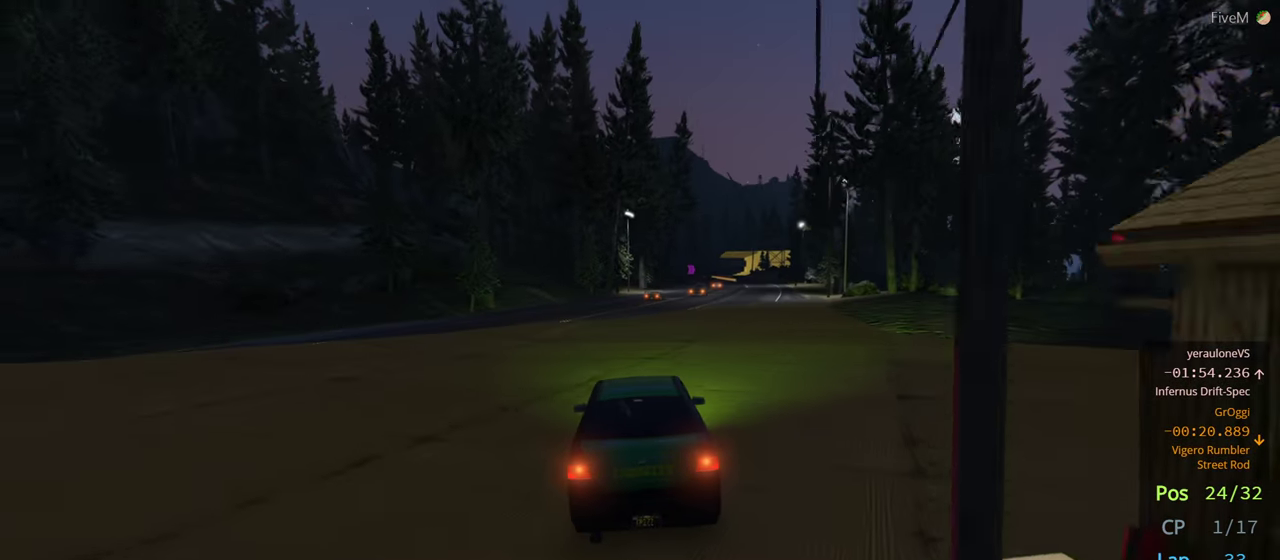
{"buttons": [], "left_stick": "center", "right_stick": "center", "events": [[217, "left_stick", "right"], [367, "left_stick", "center"]]}
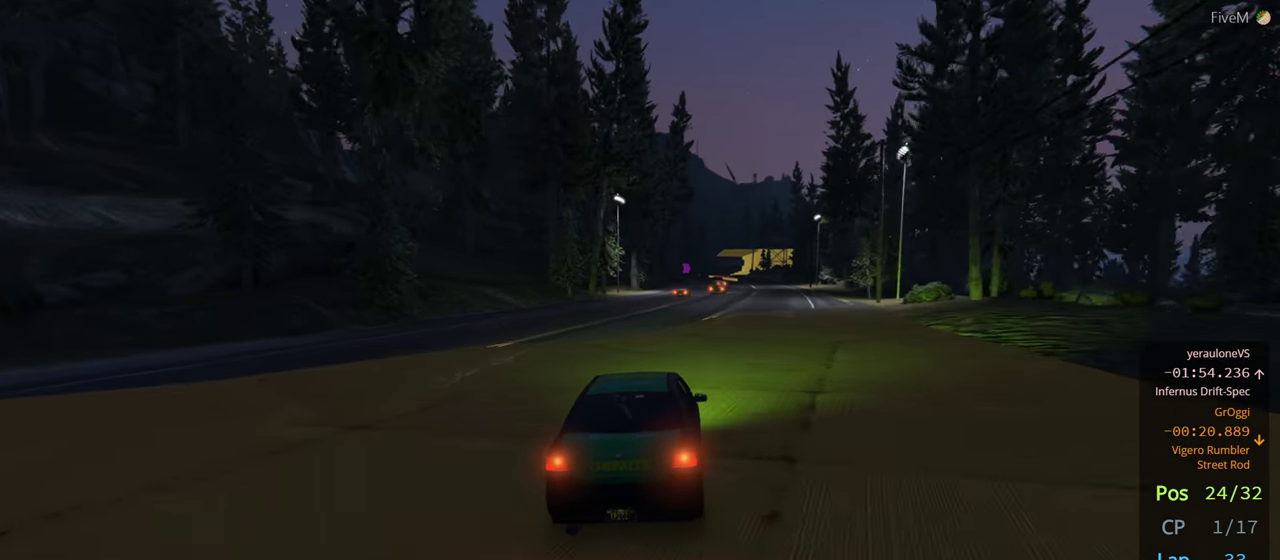
{"buttons": [], "left_stick": "center", "right_stick": "center", "events": []}
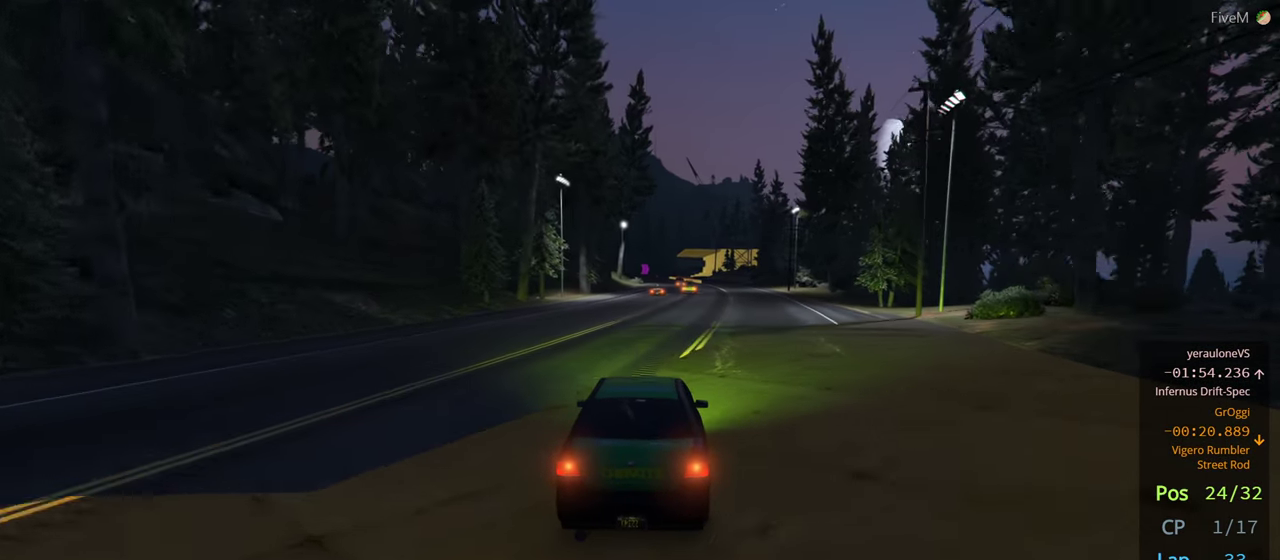
{"buttons": [], "left_stick": "center", "right_stick": "center", "events": []}
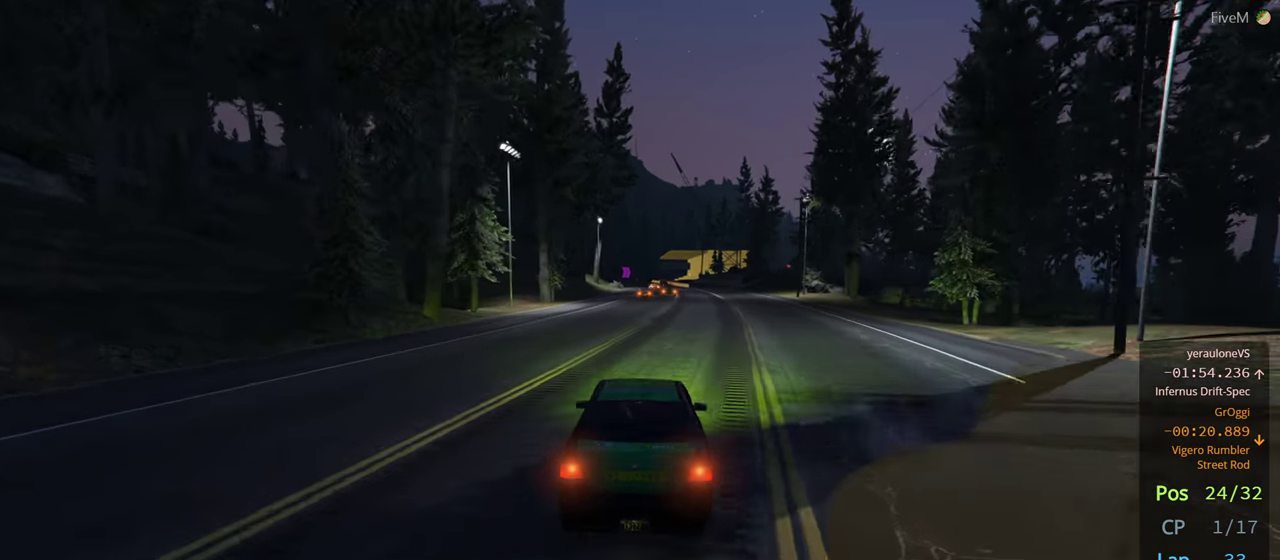
{"buttons": [], "left_stick": "center", "right_stick": "center", "events": []}
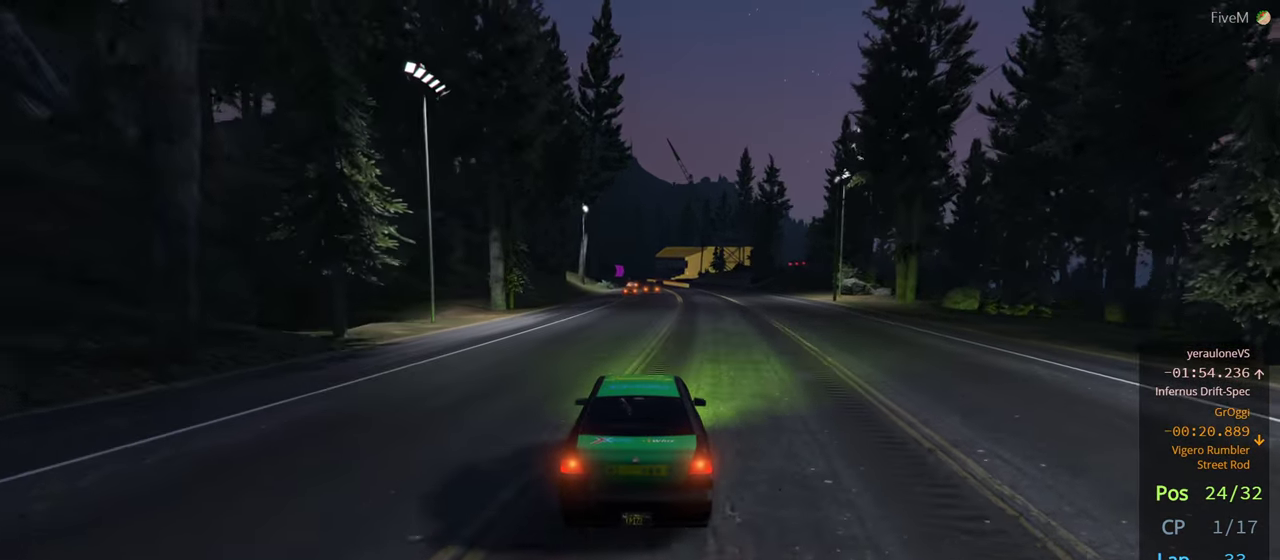
{"buttons": [], "left_stick": "center", "right_stick": "center", "events": []}
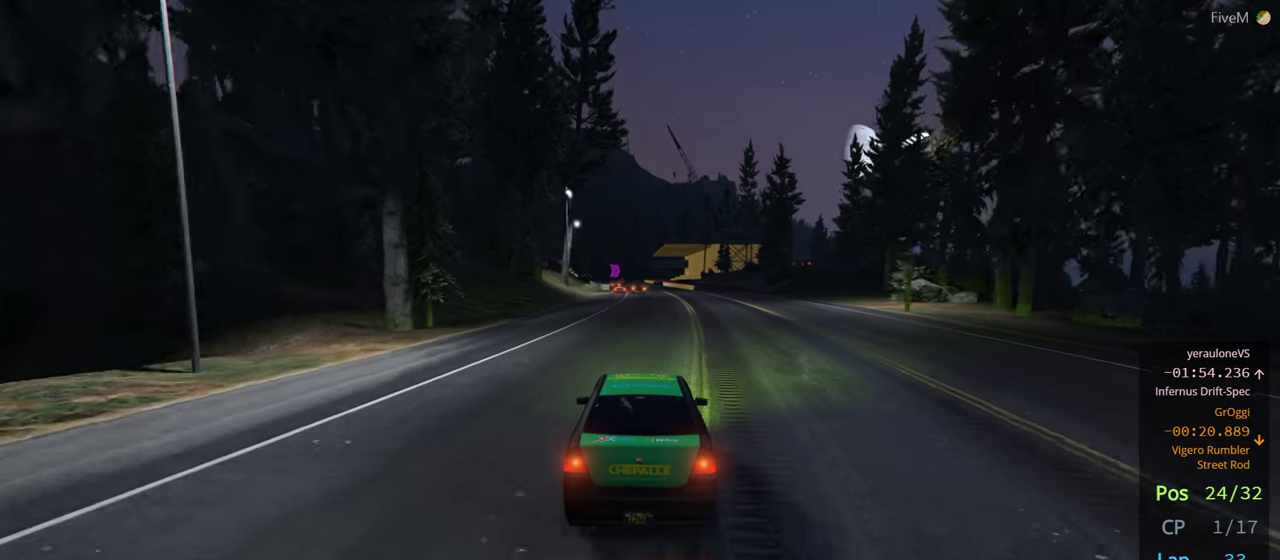
{"buttons": [], "left_stick": "left", "right_stick": "center", "events": [[17, "left_stick", "right"], [184, "left_stick", "center"], [500, "left_stick", "left"]]}
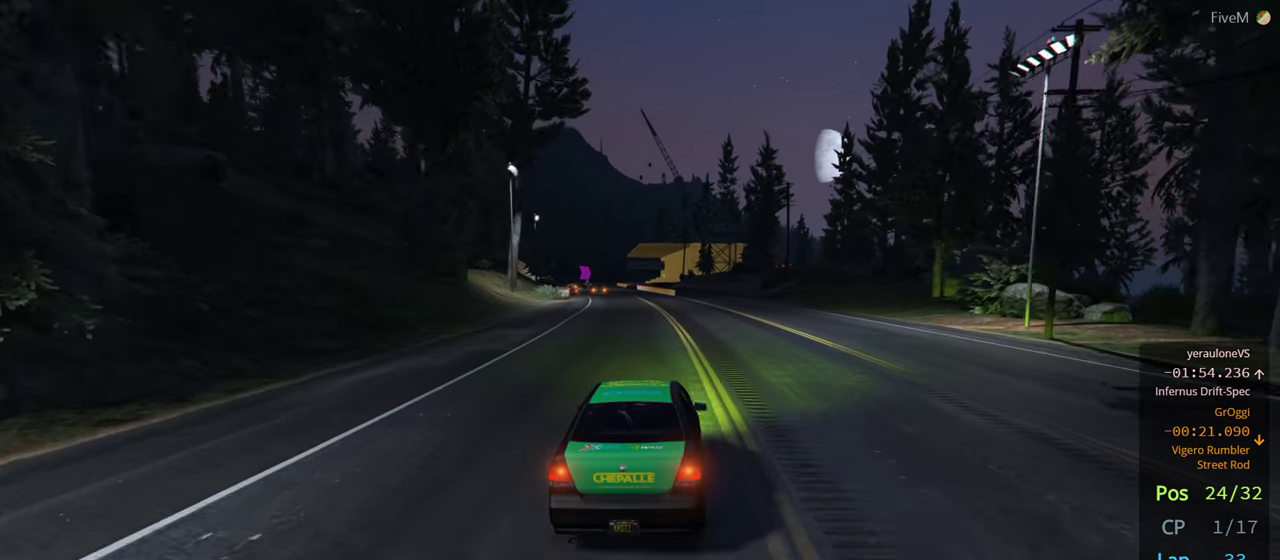
{"buttons": [], "left_stick": "center", "right_stick": "center", "events": [[150, "left_stick", "center"]]}
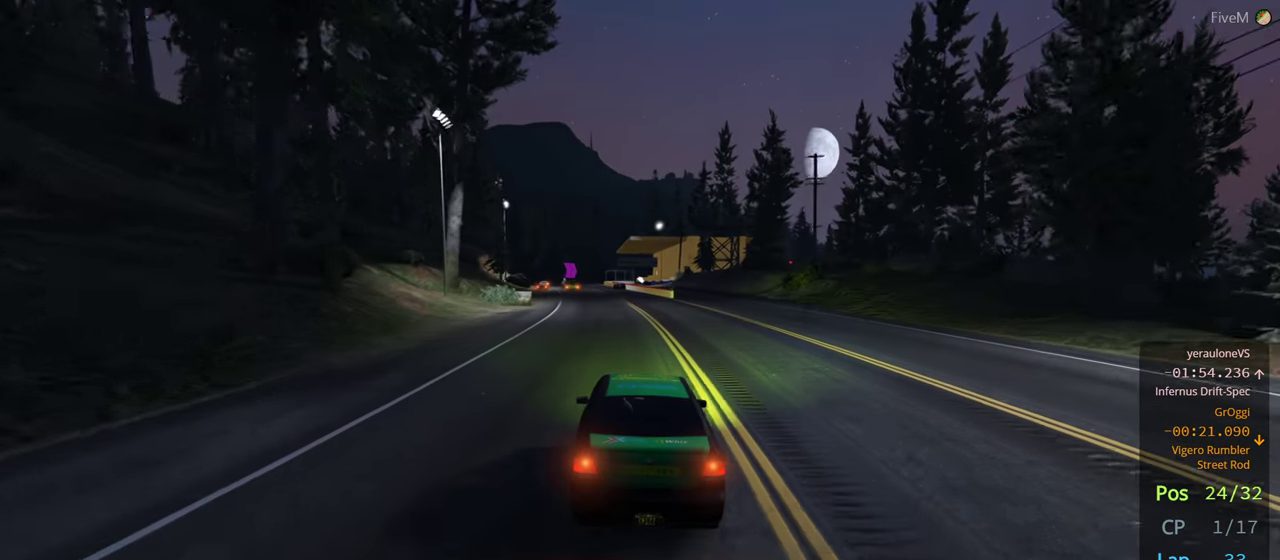
{"buttons": [], "left_stick": "center", "right_stick": "center", "events": [[334, "left_stick", "left"], [467, "left_stick", "center"]]}
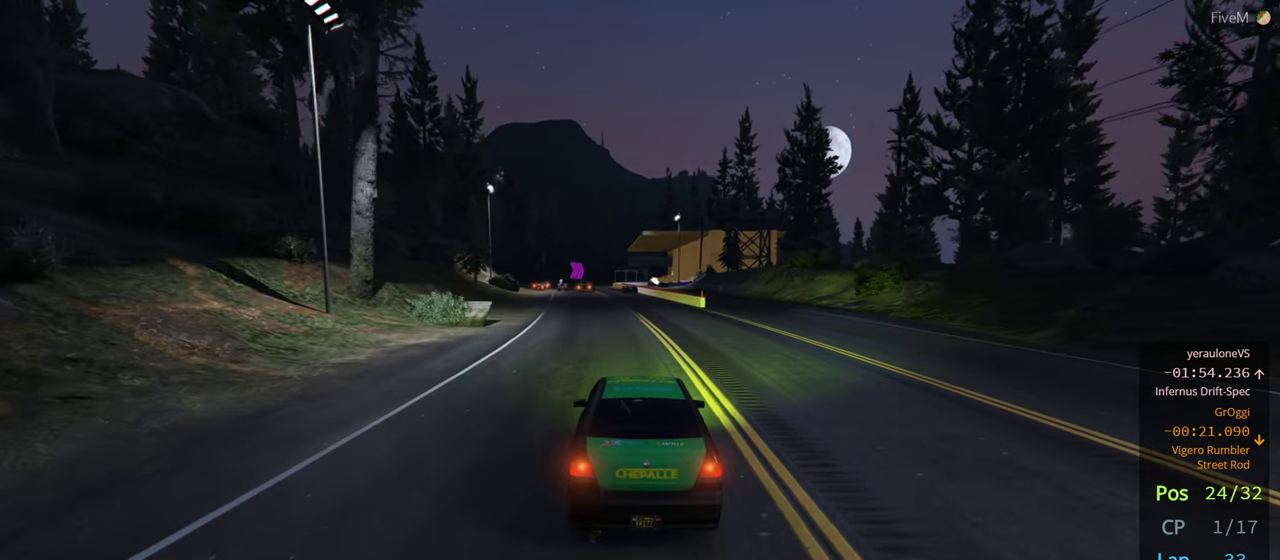
{"buttons": [], "left_stick": "center", "right_stick": "center", "events": [[117, "left_stick", "left"], [250, "left_stick", "center"], [350, "left_stick", "left"], [484, "left_stick", "center"]]}
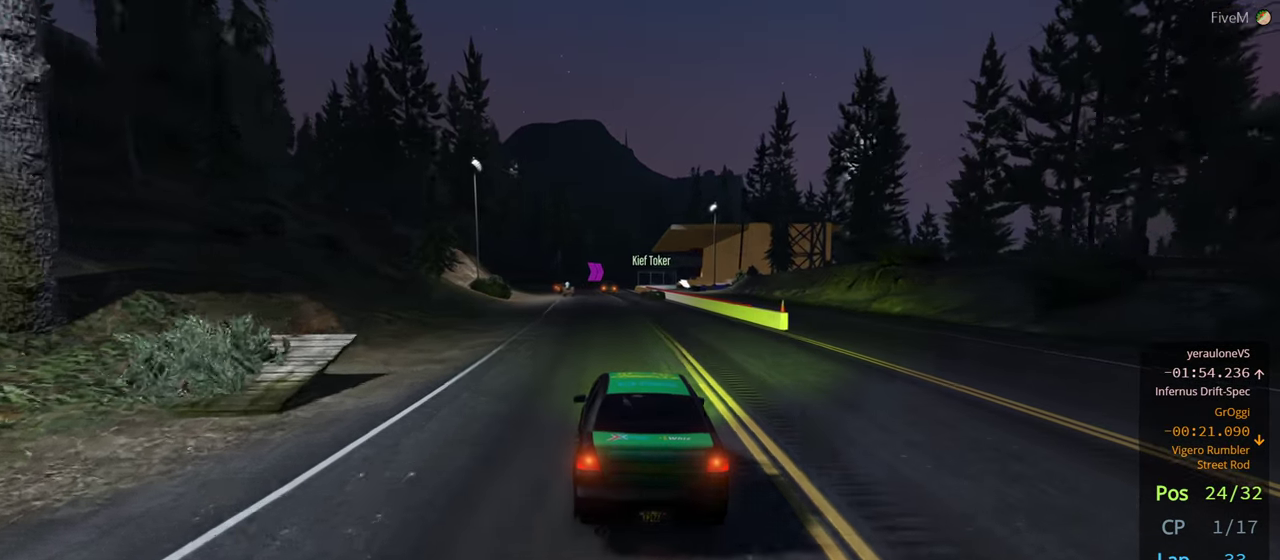
{"buttons": [], "left_stick": "center", "right_stick": "center", "events": [[234, "left_stick", "left"], [484, "left_stick", "center"]]}
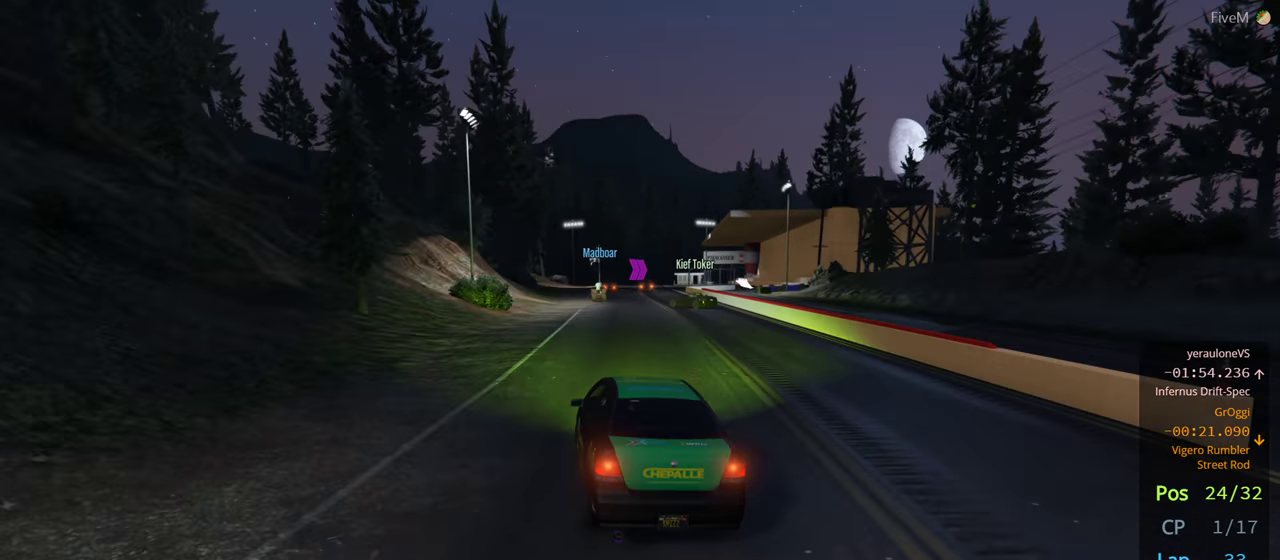
{"buttons": ["L2"], "left_stick": "right", "right_stick": "center", "events": [[317, "left_stick", "right"], [400, "L2", "down"]]}
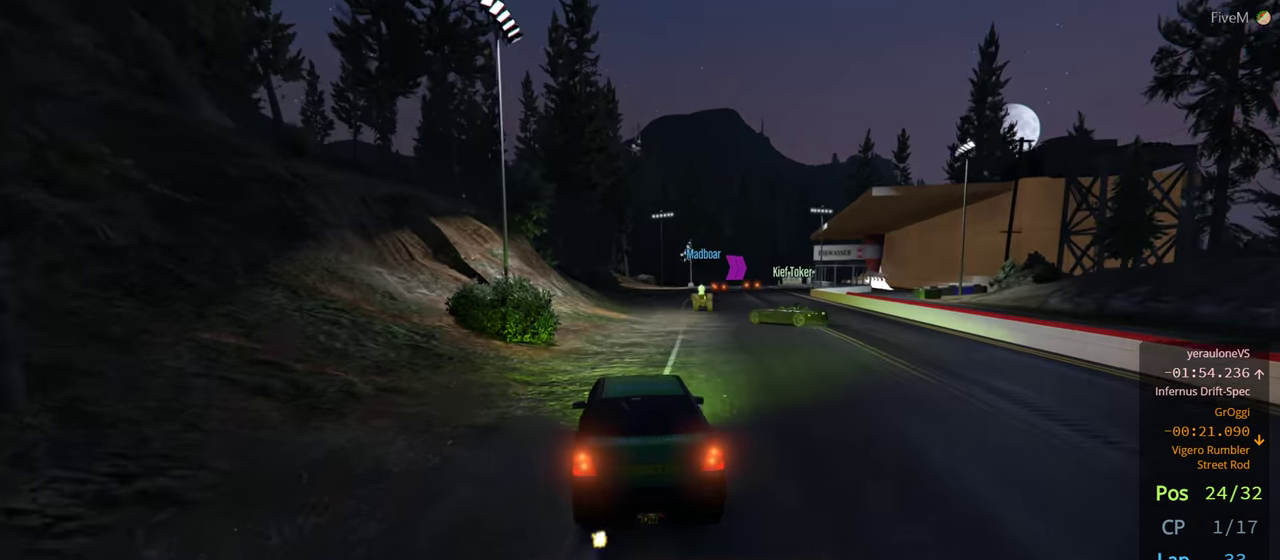
{"buttons": ["L2"], "left_stick": "down-right", "right_stick": "center", "events": [[84, "left_stick", "center"], [167, "left_stick", "down-right"]]}
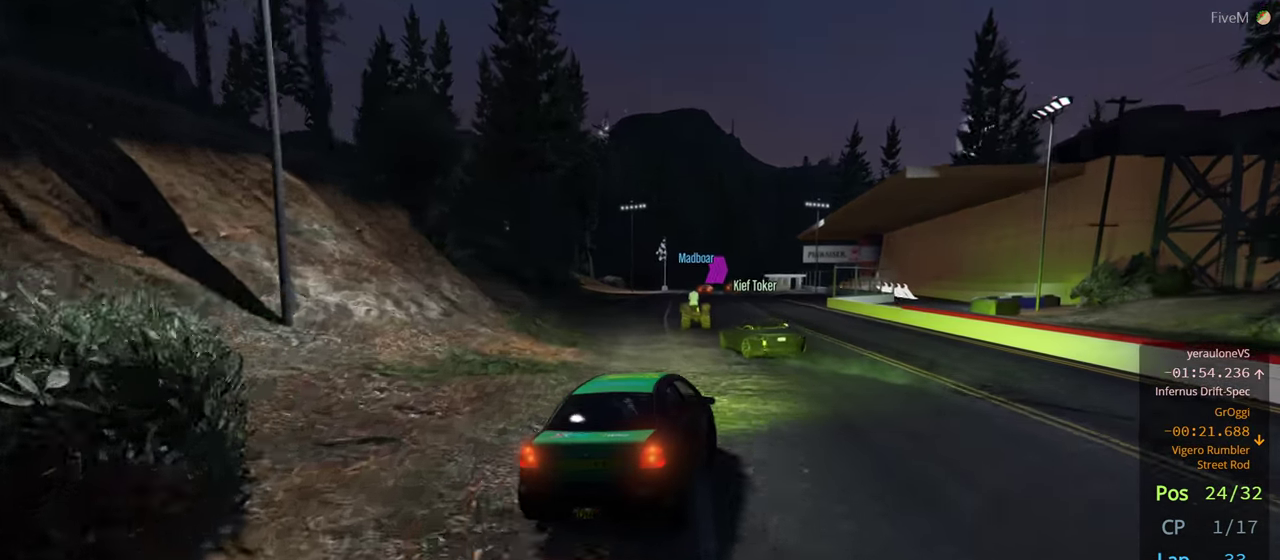
{"buttons": ["L2"], "left_stick": "right", "right_stick": "center", "events": [[67, "left_stick", "left"], [400, "left_stick", "right"]]}
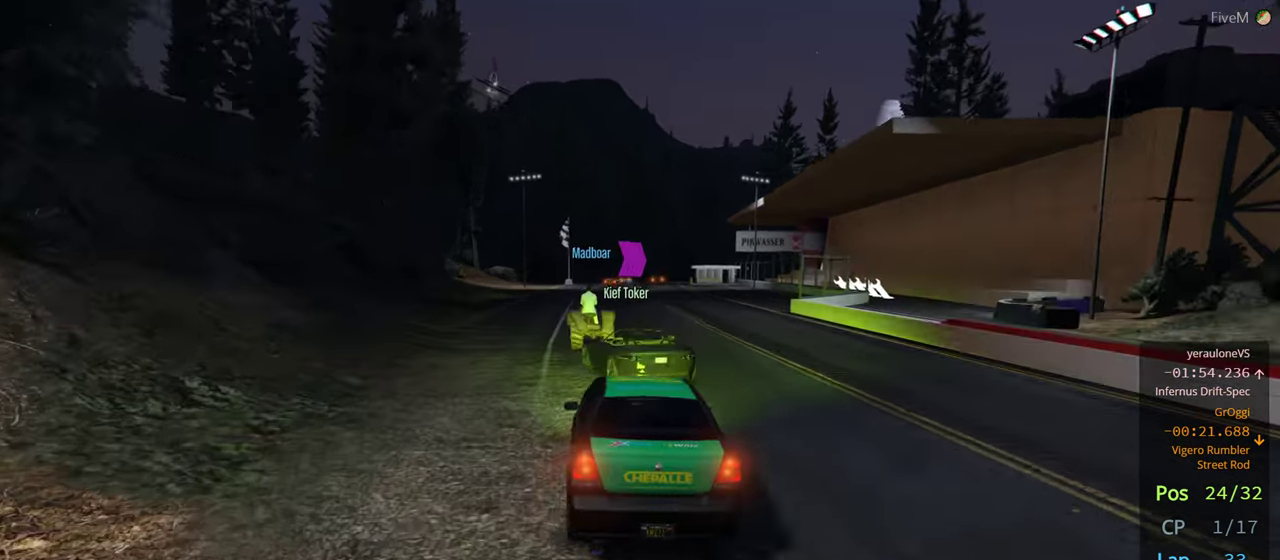
{"buttons": [], "left_stick": "center", "right_stick": "center", "events": [[217, "L2", "up"], [284, "left_stick", "center"]]}
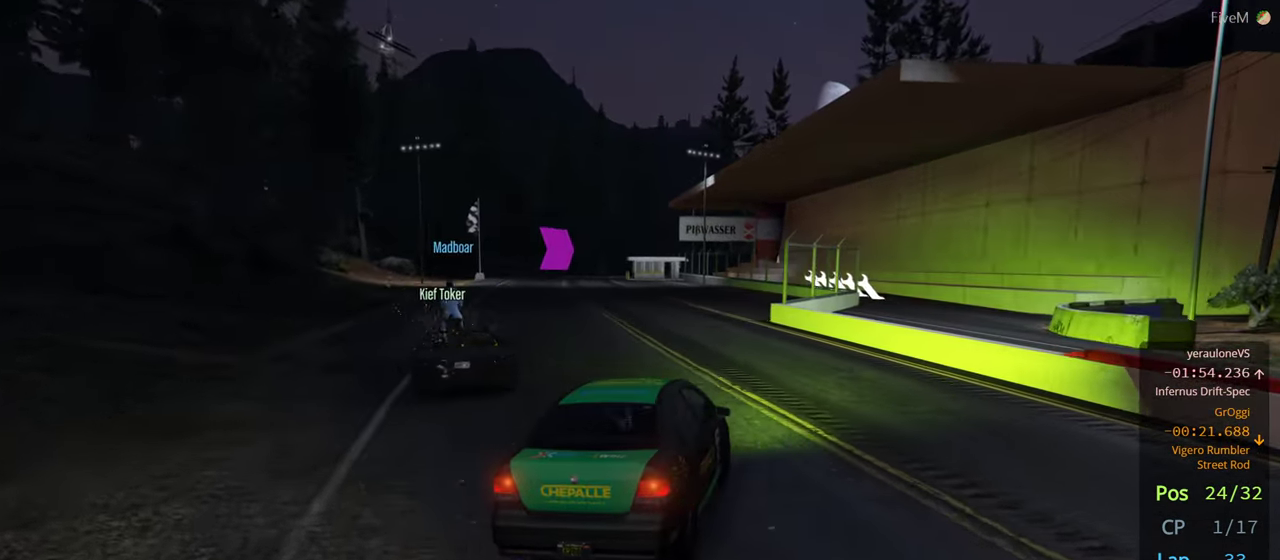
{"buttons": [], "left_stick": "center", "right_stick": "center", "events": [[34, "left_stick", "left"], [200, "left_stick", "center"]]}
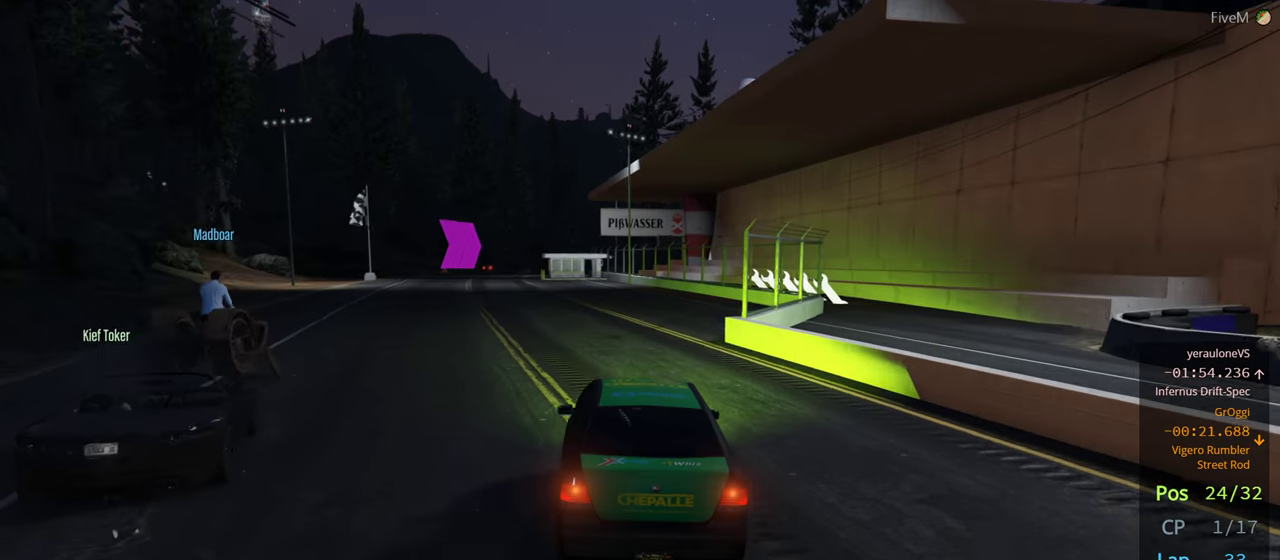
{"buttons": ["R3"], "left_stick": "center", "right_stick": "center", "events": [[50, "left_stick", "left"], [183, "left_stick", "center"], [400, "R3", "down"]]}
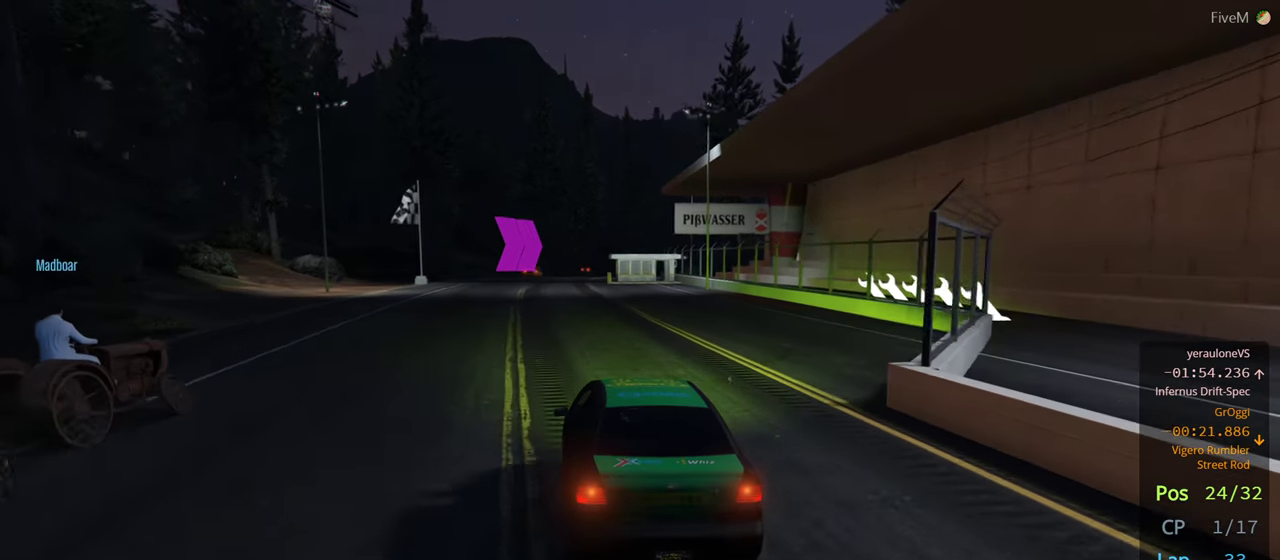
{"buttons": ["R3"], "left_stick": "center", "right_stick": "center", "events": []}
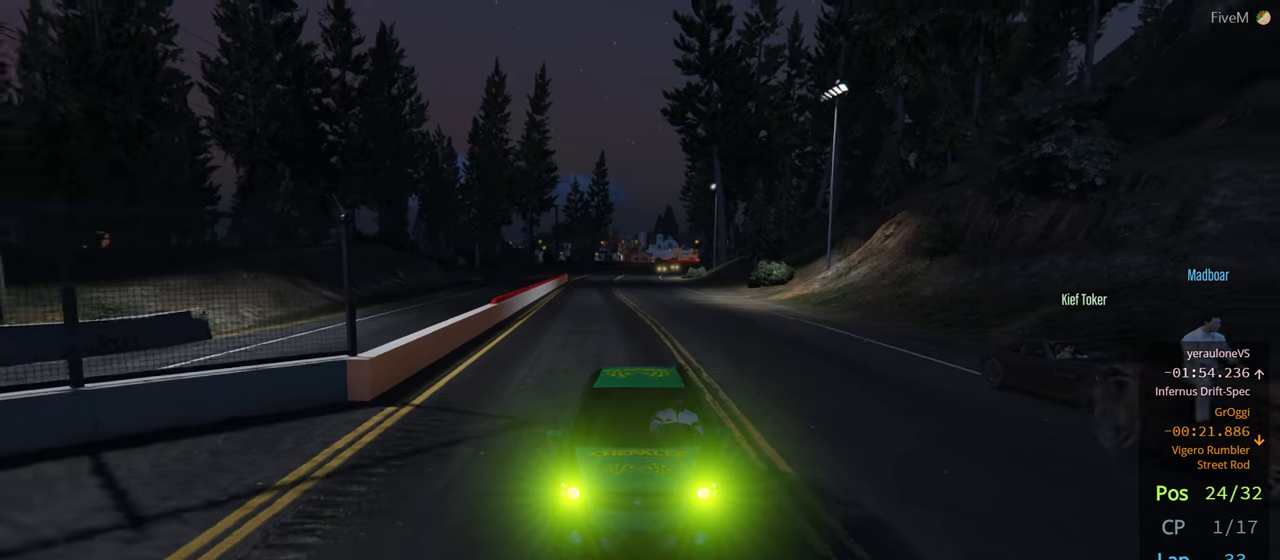
{"buttons": [], "left_stick": "center", "right_stick": "center", "events": [[233, "R3", "up"]]}